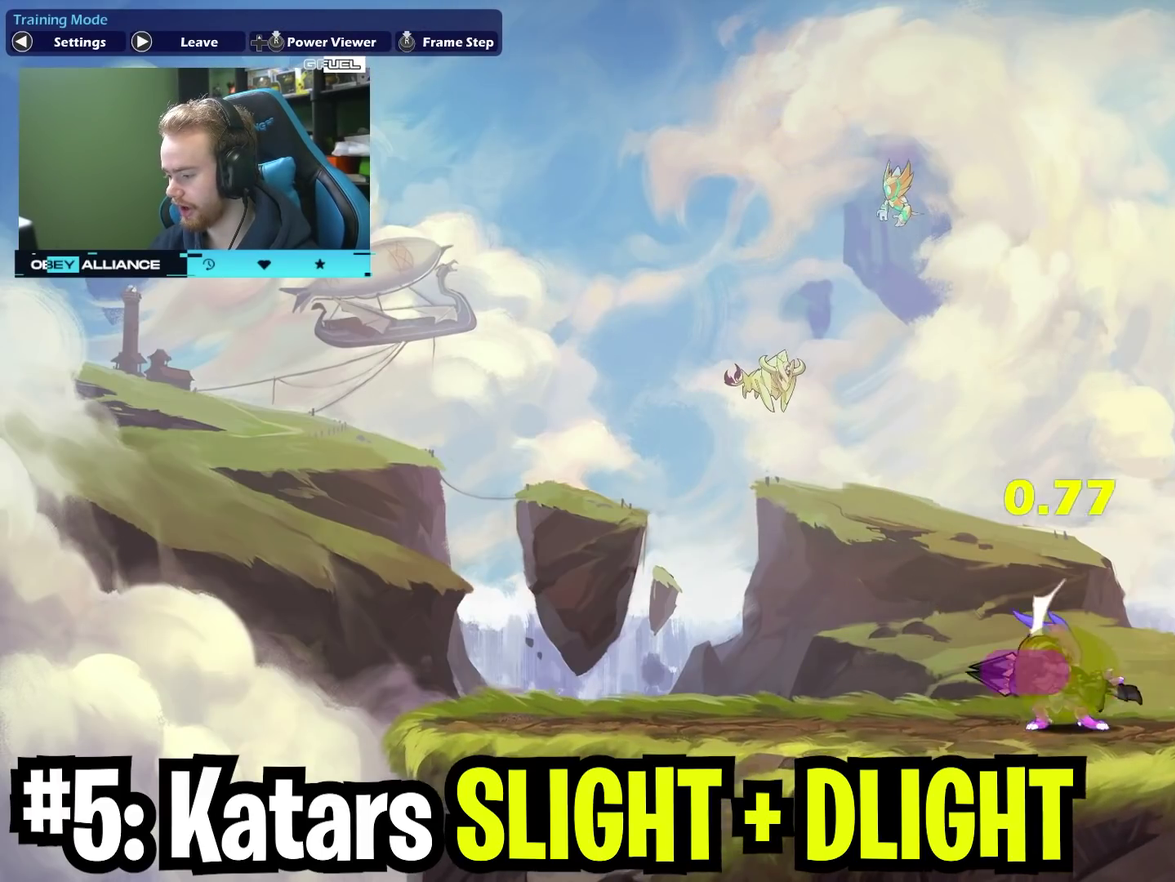
Gameplay with a controller (Xbox layout); each line is a JSON object with the inputs held at the frame after it (dt_ms = milliseconds from this image to that frame). "events" lists button and stick changes between this image and that frame as [ms after this image, input, new state], when the widget could be followed in between. Not read: L1 R1.
{"dt_ms": 700, "buttons": [], "left_stick": "right", "right_stick": "center", "events": [[33, "X", "up"], [267, "left_stick", "down-left"], [417, "X", "down"], [433, "left_stick", "down"], [567, "left_stick", "down-right"], [583, "X", "up"], [633, "left_stick", "right"]]}
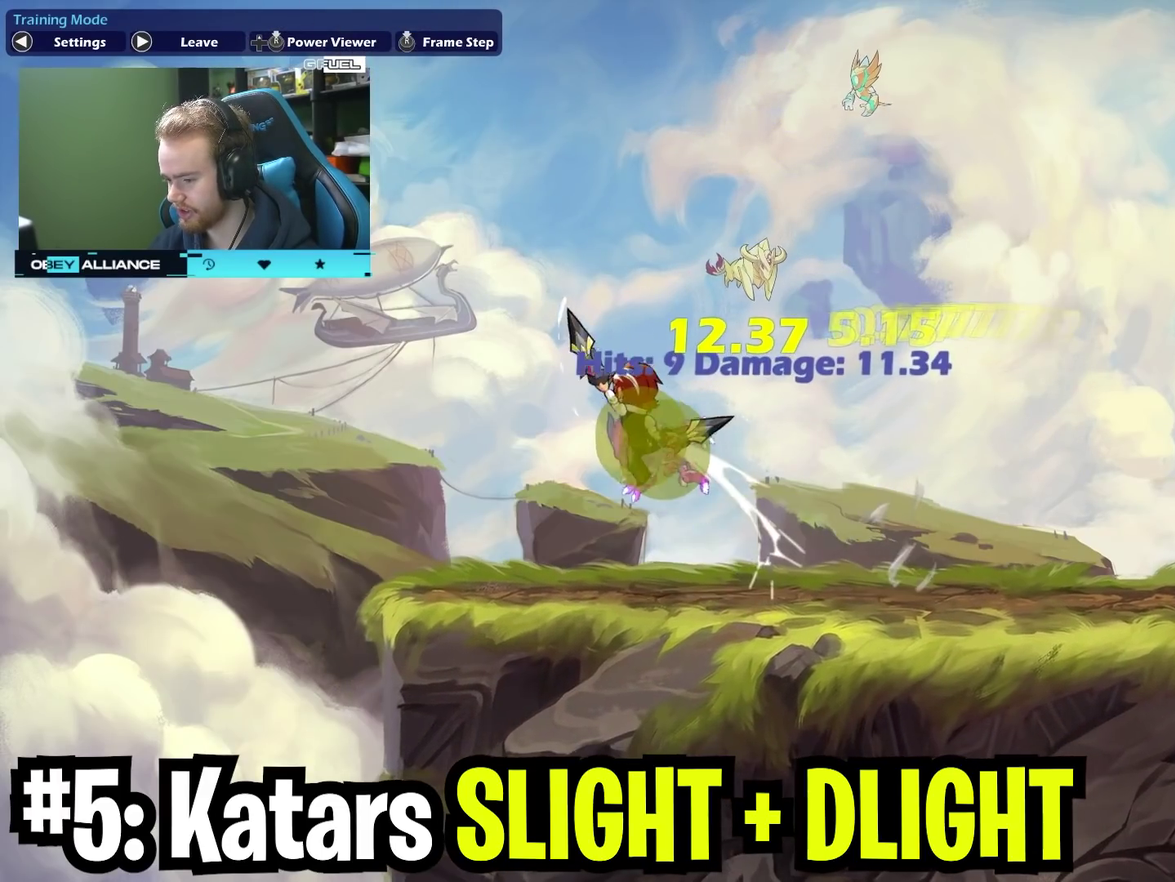
{"dt_ms": 300, "buttons": [], "left_stick": "right", "right_stick": "center", "events": [[83, "left_stick", "down-right"], [267, "left_stick", "right"]]}
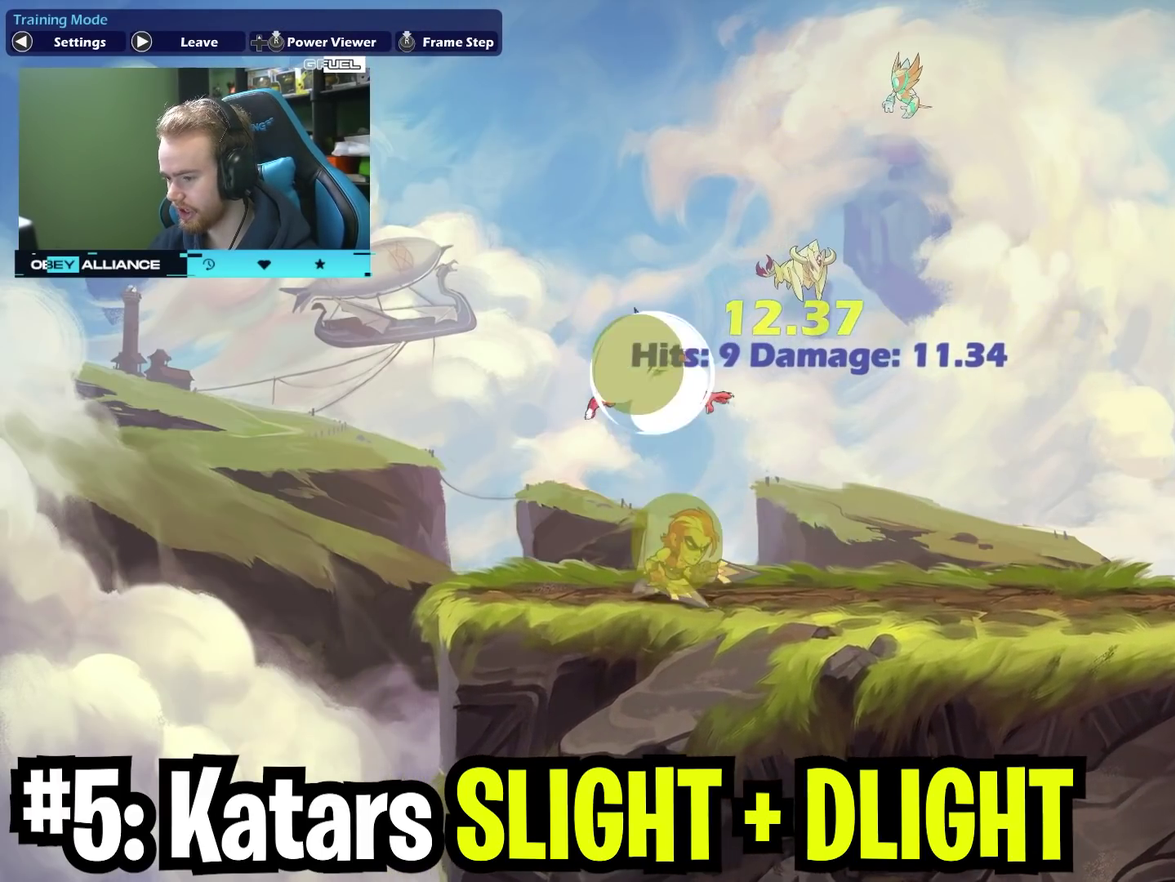
{"dt_ms": 400, "buttons": [], "left_stick": "up-left", "right_stick": "center", "events": [[167, "left_stick", "left"], [217, "A", "down"], [333, "left_stick", "up-left"], [350, "A", "up"]]}
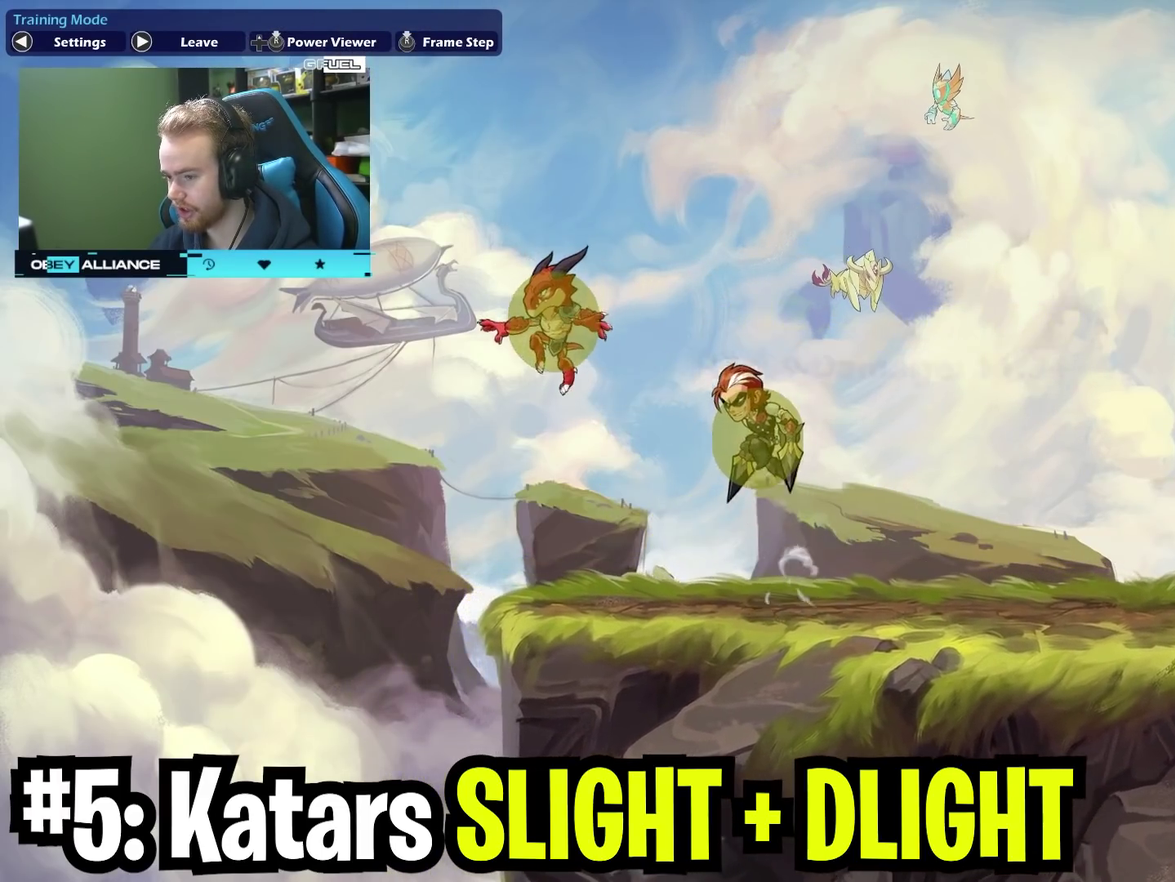
{"dt_ms": 700, "buttons": [], "left_stick": "left", "right_stick": "center", "events": [[17, "left_stick", "left"], [67, "left_stick", "down-left"], [150, "left_stick", "up"], [167, "X", "down"], [267, "left_stick", "up-left"], [283, "X", "up"], [367, "left_stick", "left"], [433, "left_stick", "right"], [550, "left_stick", "left"]]}
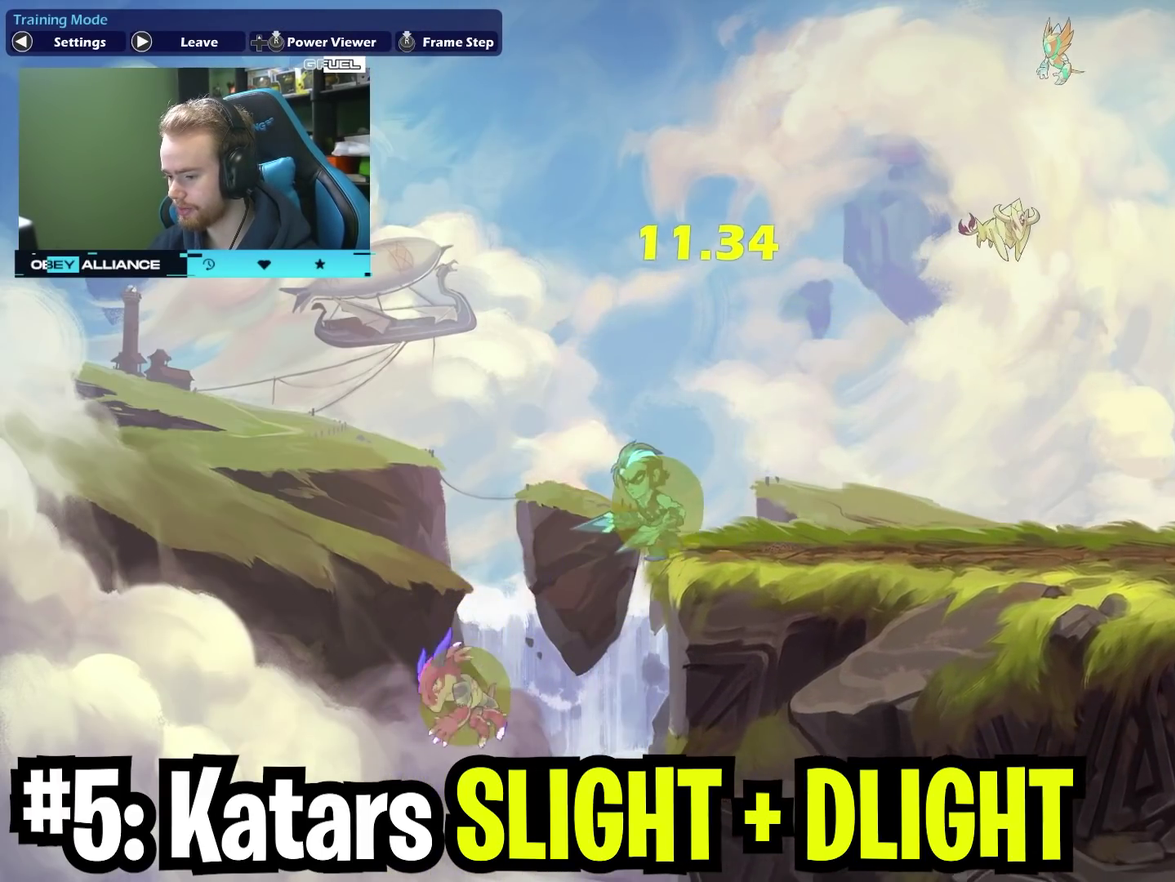
{"dt_ms": 400, "buttons": [], "left_stick": "down-right", "right_stick": "center", "events": [[50, "left_stick", "right"], [150, "A", "down"], [250, "left_stick", "up-right"], [317, "A", "up"], [350, "left_stick", "down-right"]]}
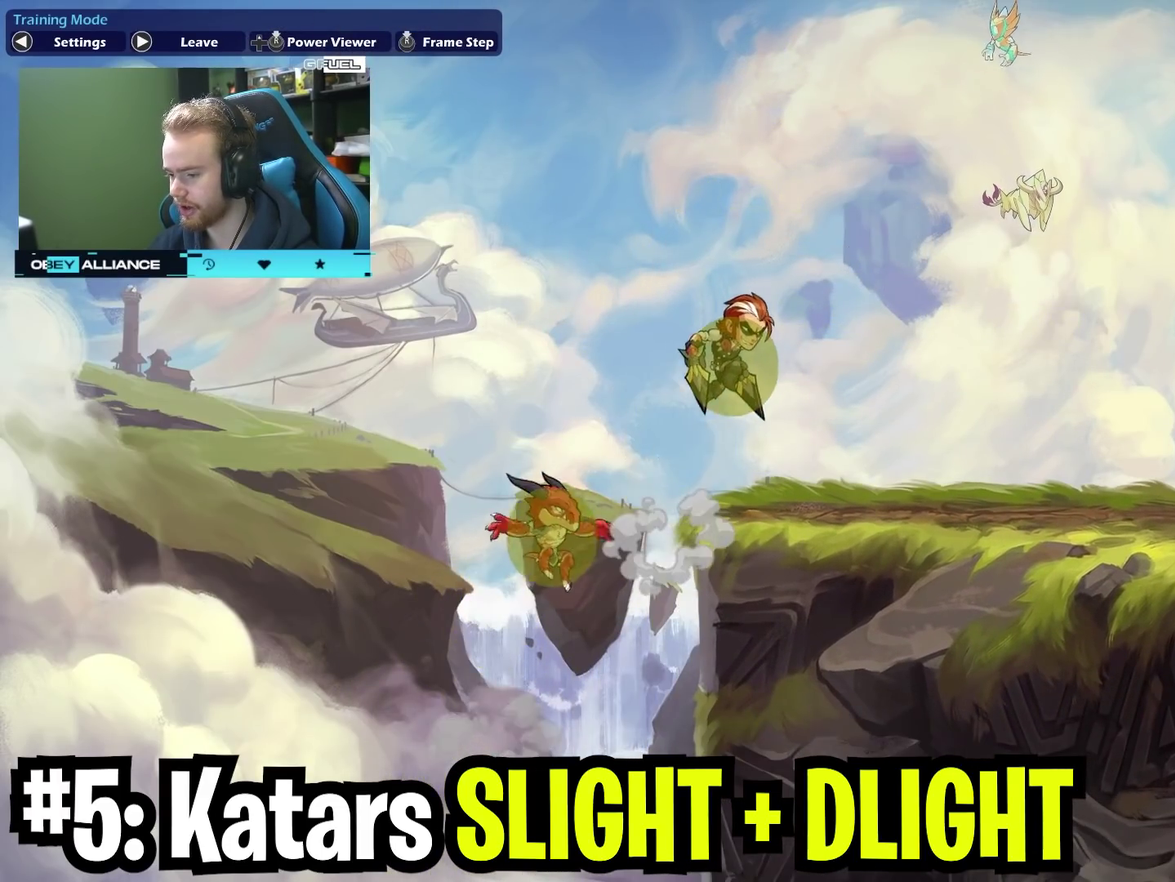
{"dt_ms": 500, "buttons": [], "left_stick": "down", "right_stick": "center", "events": [[150, "left_stick", "right"], [233, "left_stick", "up-right"], [333, "A", "down"], [467, "left_stick", "down"], [483, "A", "up"]]}
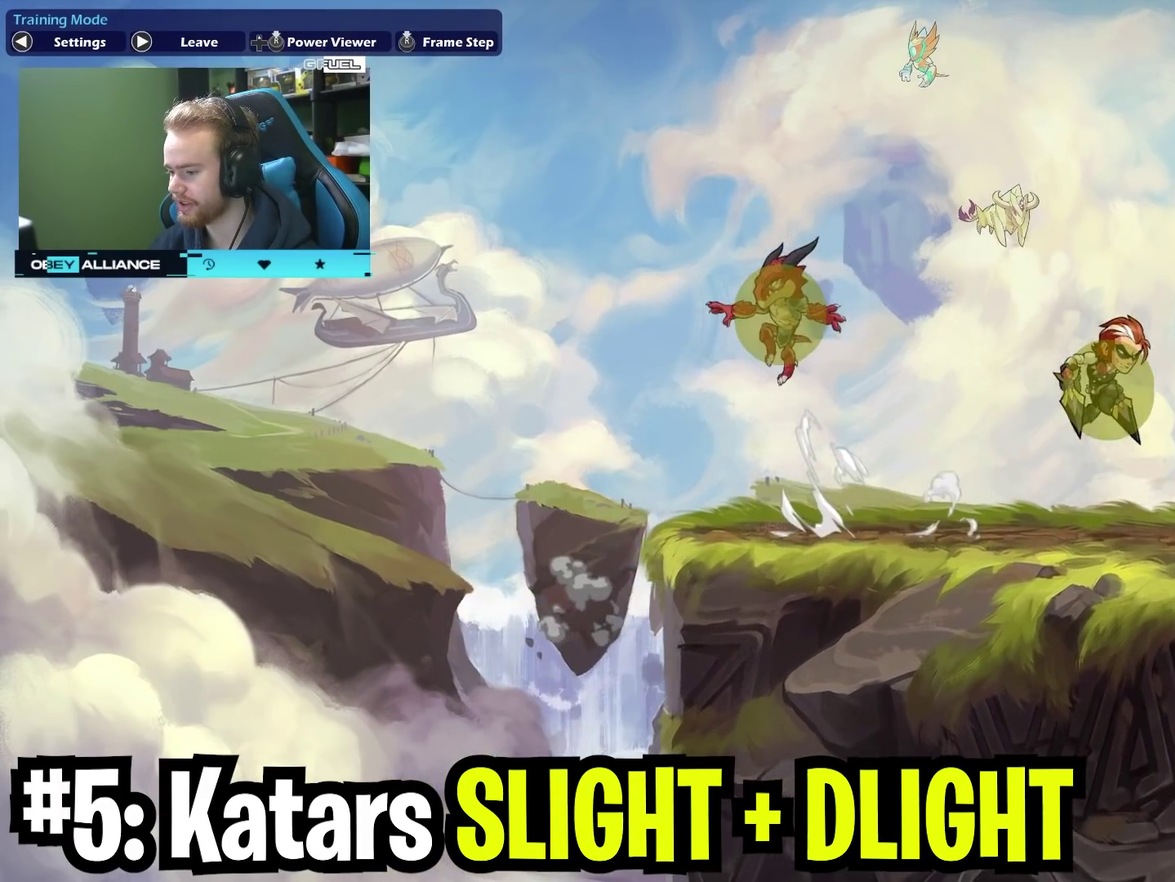
{"dt_ms": 700, "buttons": [], "left_stick": "right", "right_stick": "center", "events": [[50, "left_stick", "down-right"], [133, "left_stick", "right"], [217, "left_stick", "up-right"], [350, "left_stick", "left"], [533, "left_stick", "right"]]}
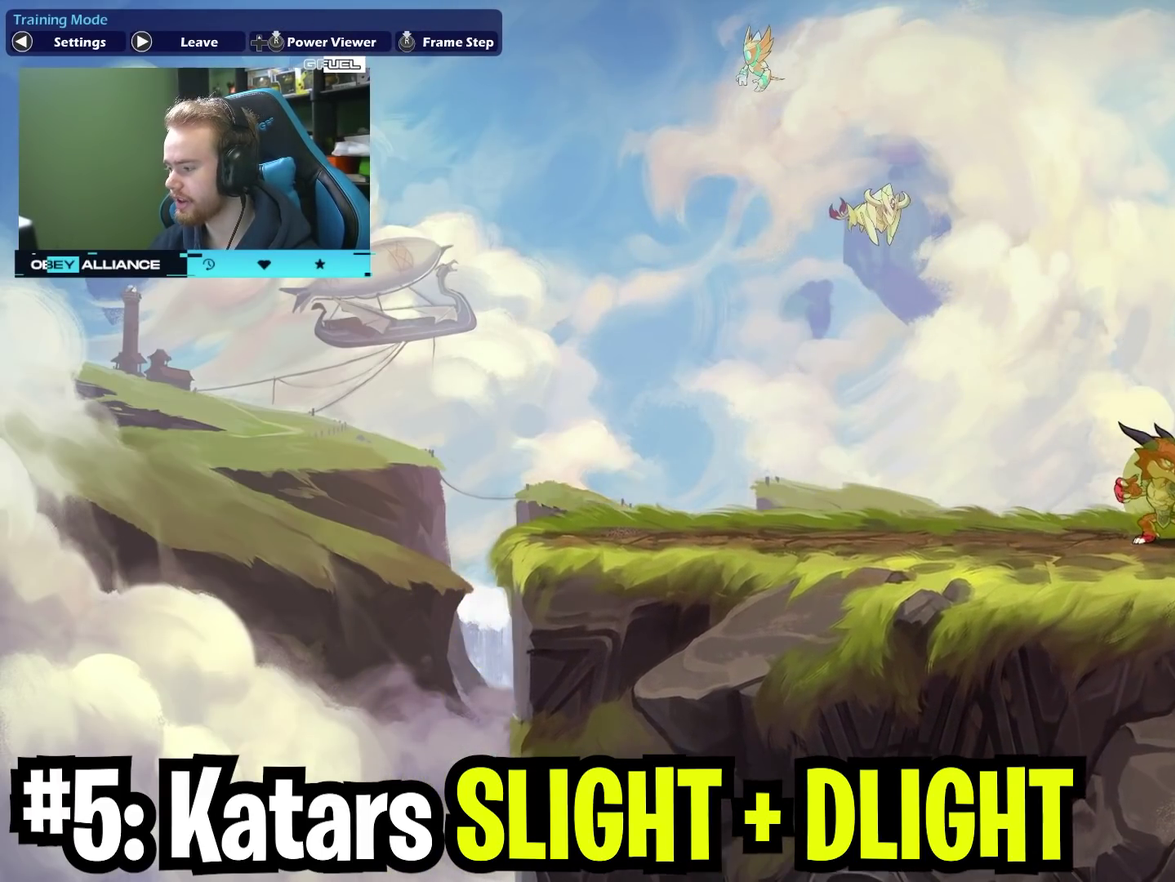
{"dt_ms": 300, "buttons": [], "left_stick": "right", "right_stick": "center", "events": [[67, "left_stick", "left"], [250, "left_stick", "right"]]}
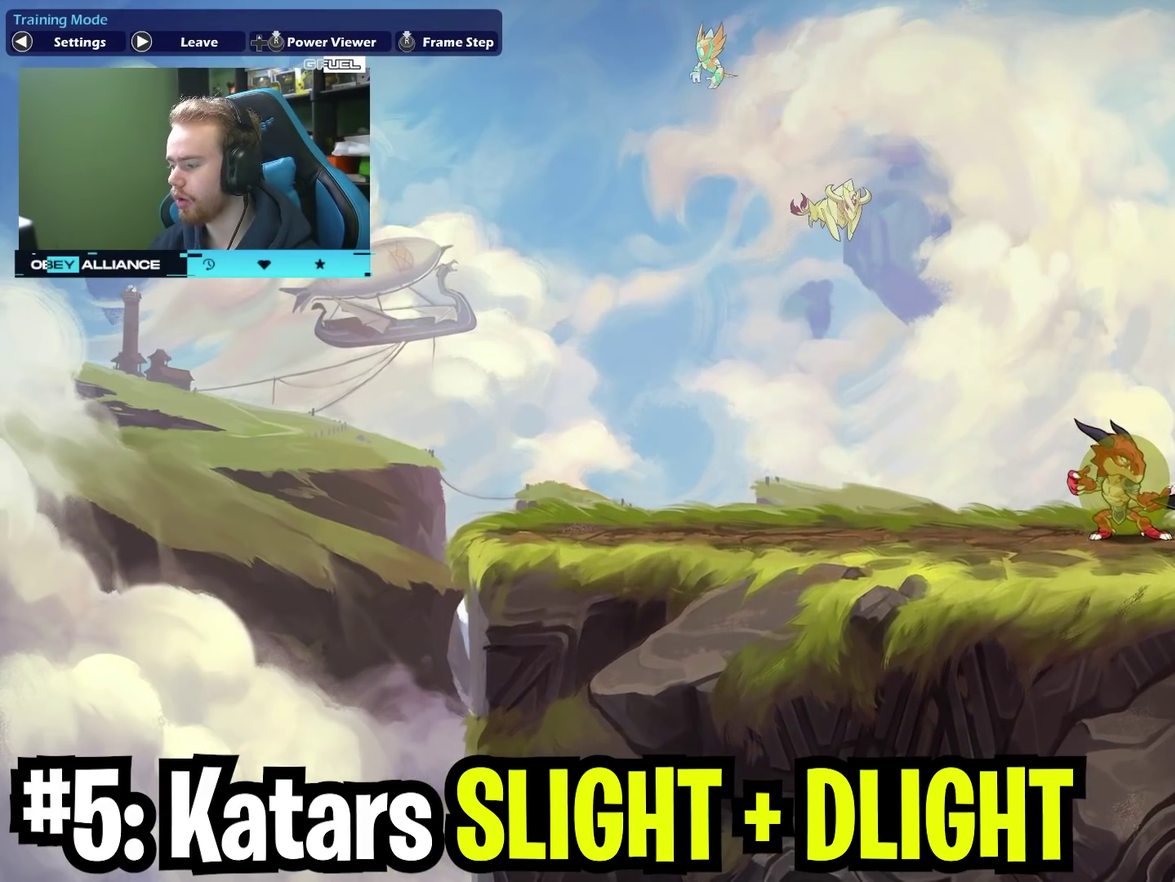
{"dt_ms": 400, "buttons": [], "left_stick": "right", "right_stick": "center", "events": [[133, "left_stick", "left"], [267, "left_stick", "center"], [317, "left_stick", "right"]]}
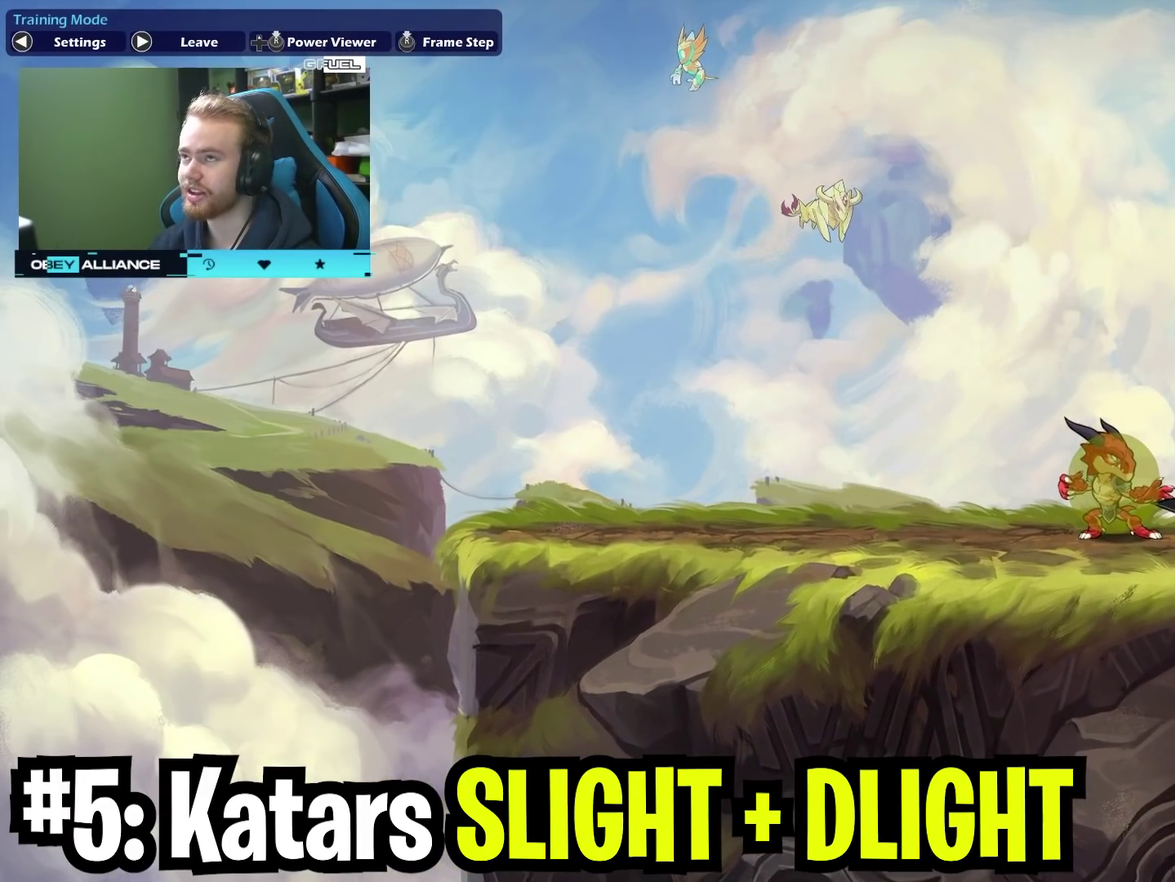
{"dt_ms": 600, "buttons": [], "left_stick": "left", "right_stick": "center", "events": [[83, "left_stick", "left"], [250, "left_stick", "center"], [317, "left_stick", "right"], [433, "left_stick", "center"], [483, "left_stick", "left"]]}
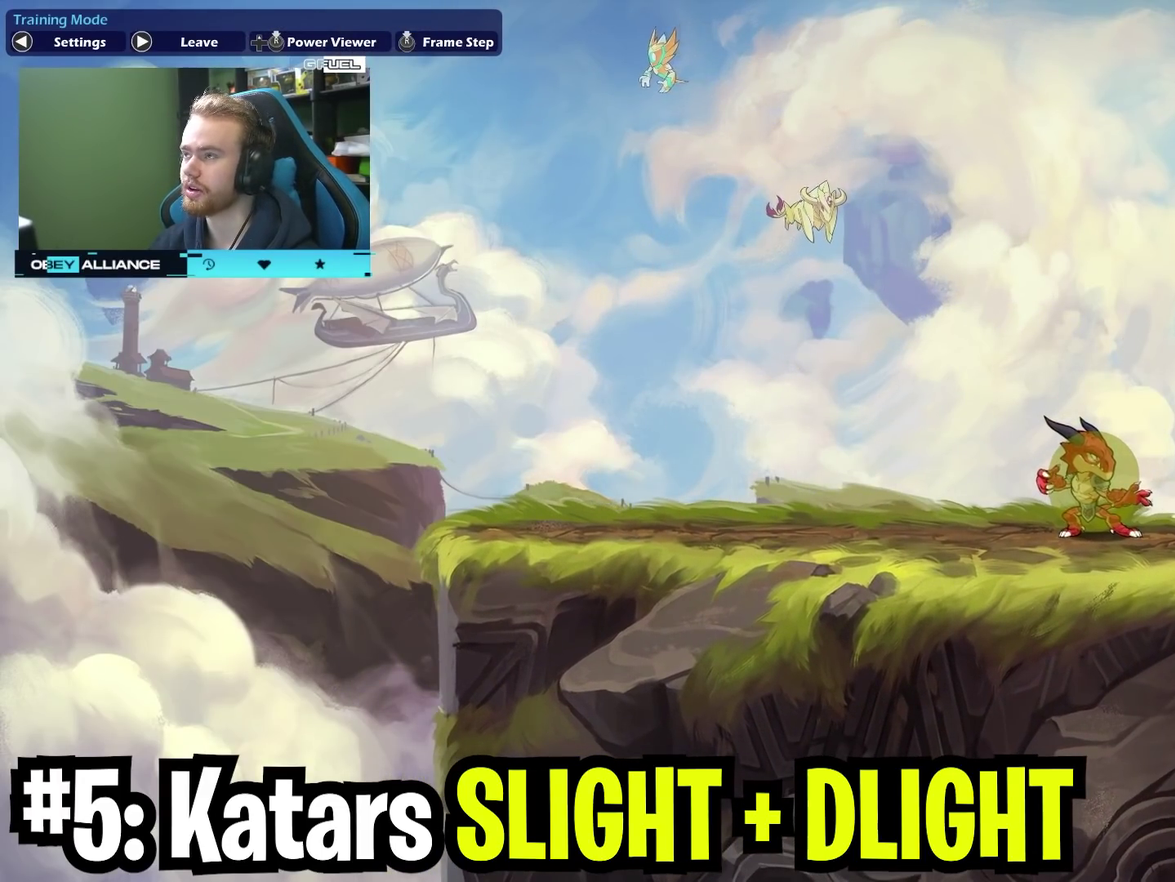
{"dt_ms": 400, "buttons": [], "left_stick": "center", "right_stick": "center", "events": [[17, "left_stick", "center"], [67, "left_stick", "right"], [250, "left_stick", "left"], [400, "left_stick", "center"]]}
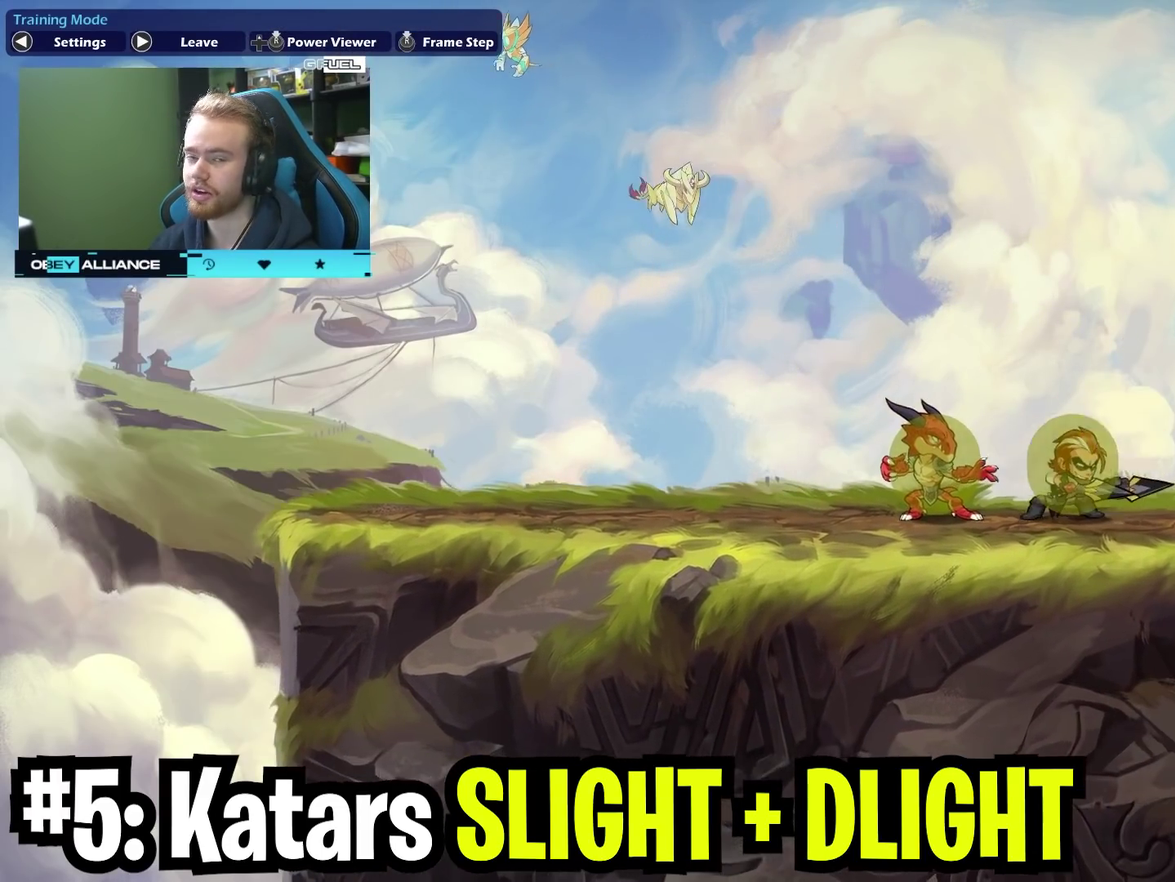
{"dt_ms": 700, "buttons": [], "left_stick": "center", "right_stick": "center", "events": [[50, "left_stick", "right"], [250, "left_stick", "left"], [400, "left_stick", "center"]]}
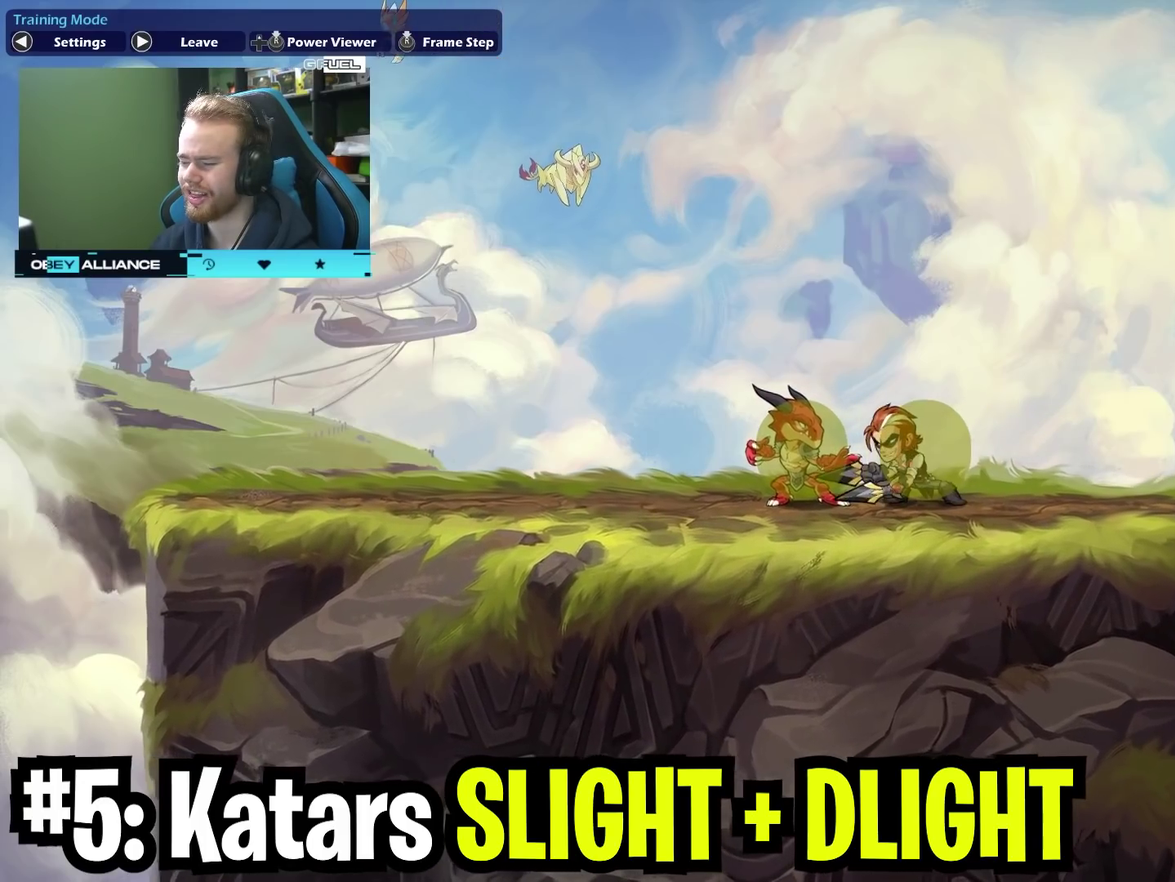
{"dt_ms": 400, "buttons": [], "left_stick": "left", "right_stick": "center", "events": [[233, "left_stick", "right"], [400, "left_stick", "left"]]}
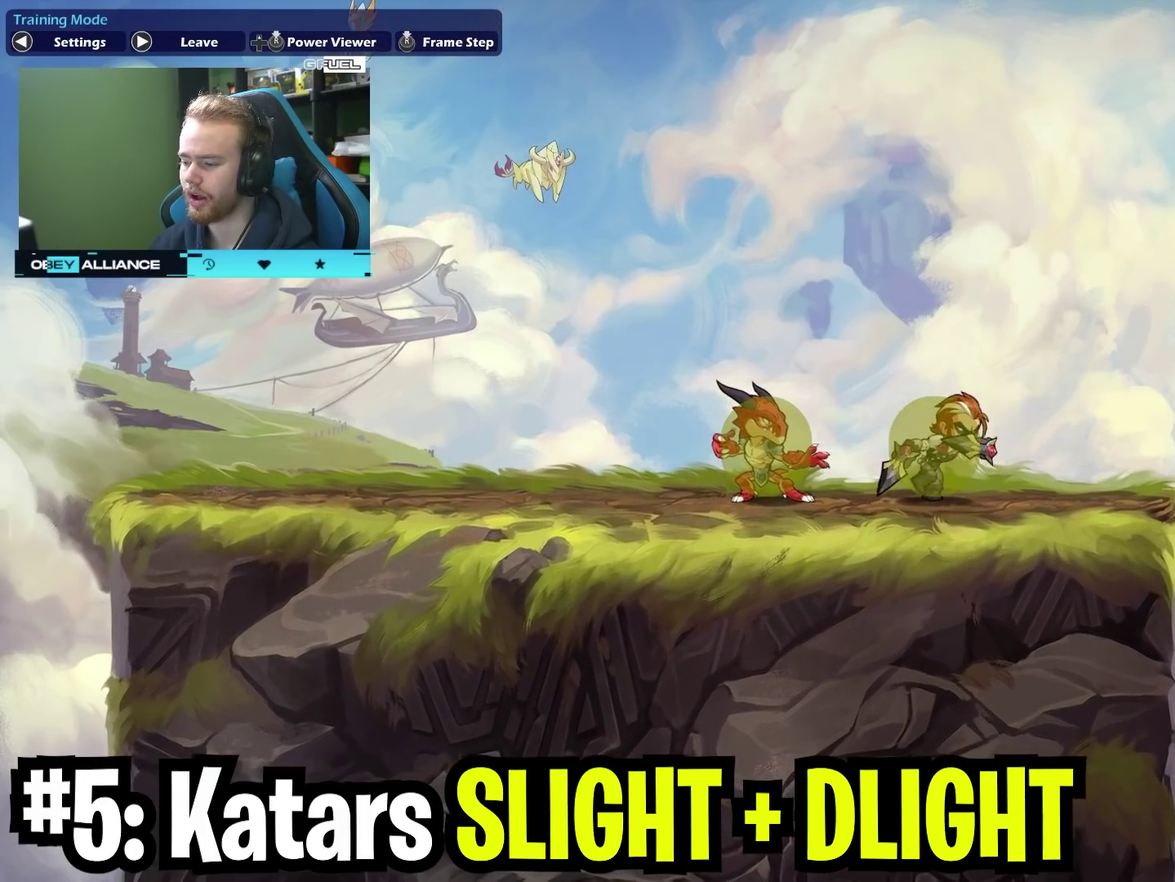
{"dt_ms": 500, "buttons": [], "left_stick": "left", "right_stick": "center", "events": [[83, "X", "down"], [333, "X", "up"]]}
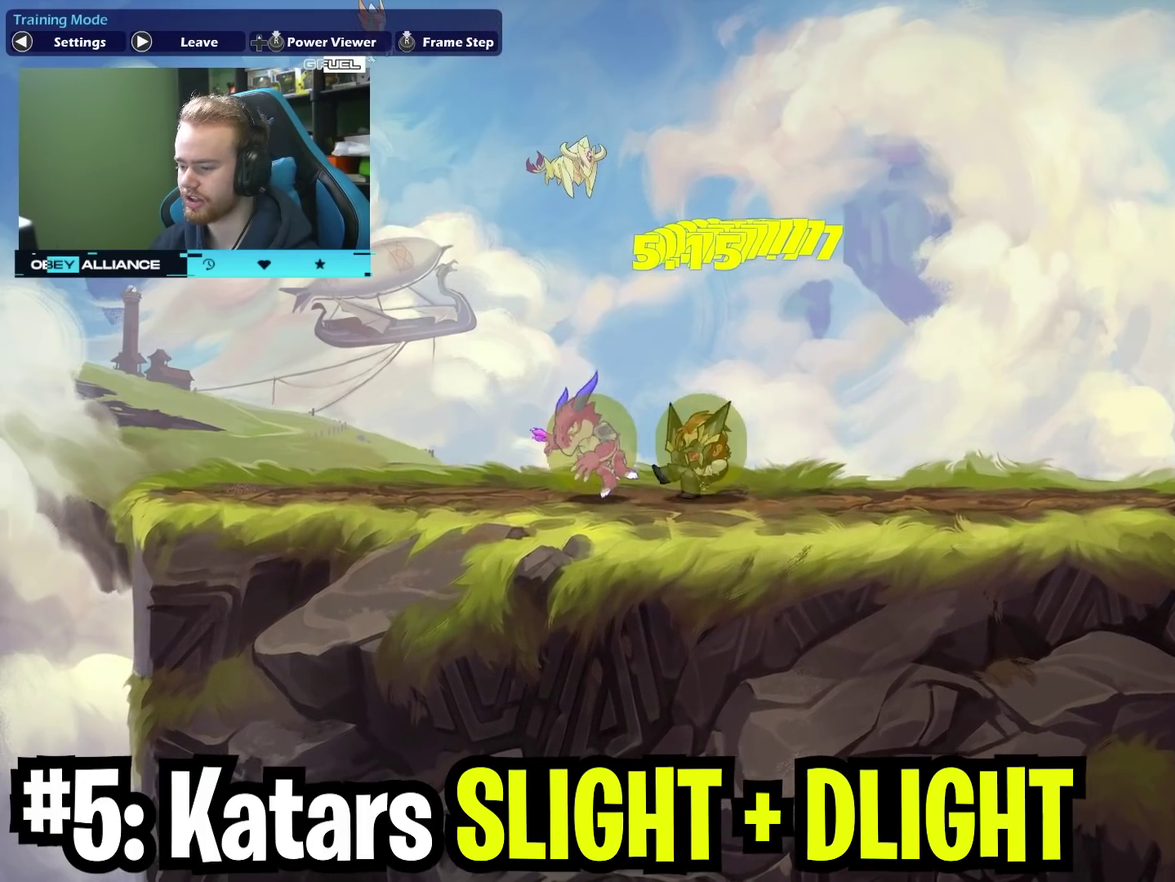
{"dt_ms": 700, "buttons": [], "left_stick": "down-right", "right_stick": "center", "events": [[83, "left_stick", "down-left"], [183, "X", "down"], [183, "left_stick", "down"], [317, "X", "up"], [317, "left_stick", "down-right"], [367, "left_stick", "right"], [467, "left_stick", "up-right"], [550, "left_stick", "down-right"]]}
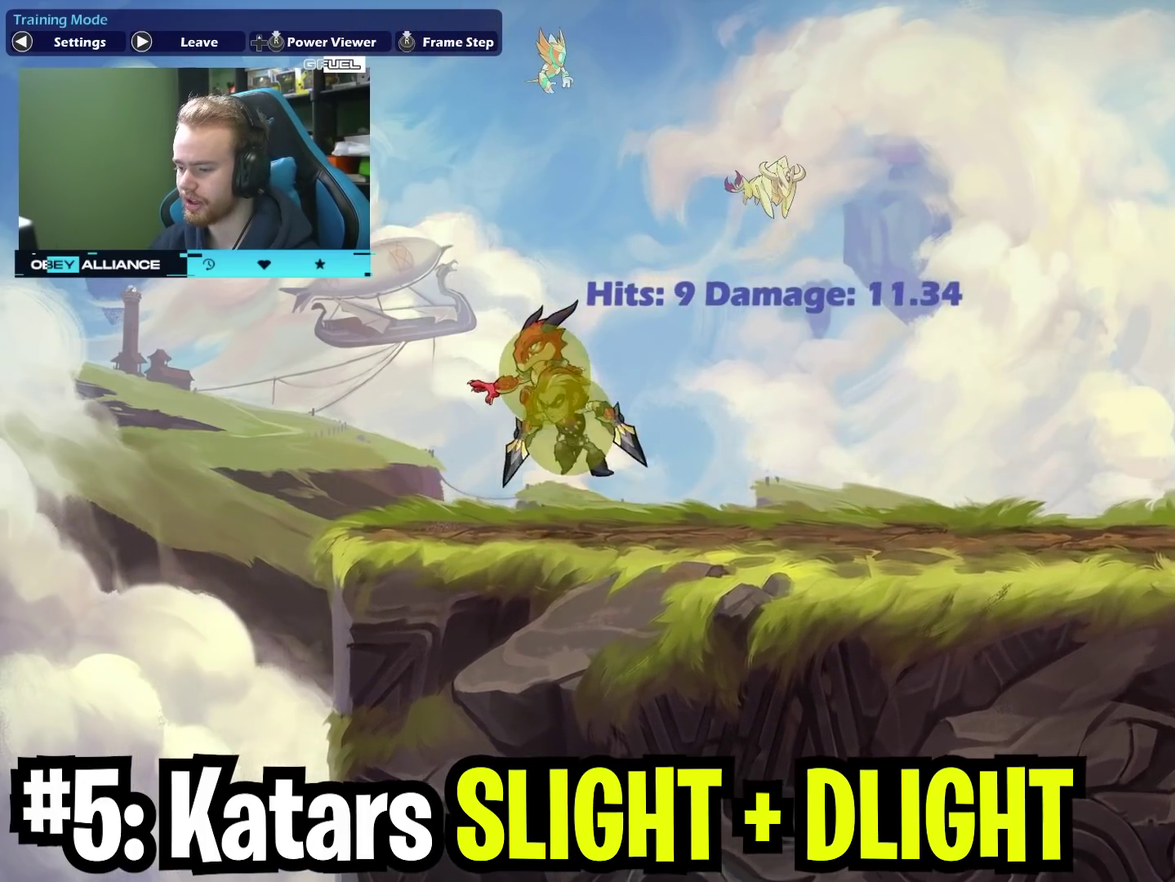
{"dt_ms": 300, "buttons": [], "left_stick": "up-right", "right_stick": "center", "events": [[17, "left_stick", "right"], [167, "left_stick", "up-right"]]}
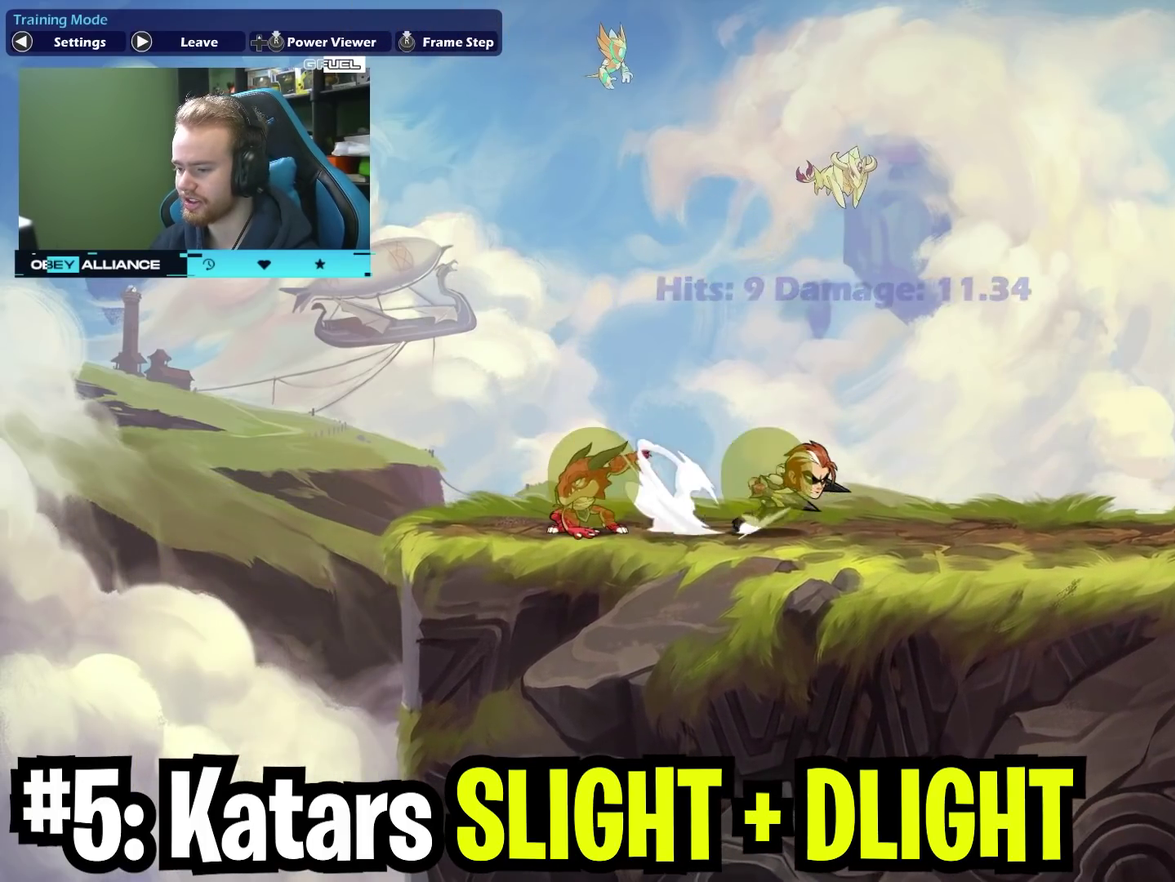
{"dt_ms": 400, "buttons": [], "left_stick": "left", "right_stick": "center", "events": [[300, "left_stick", "left"]]}
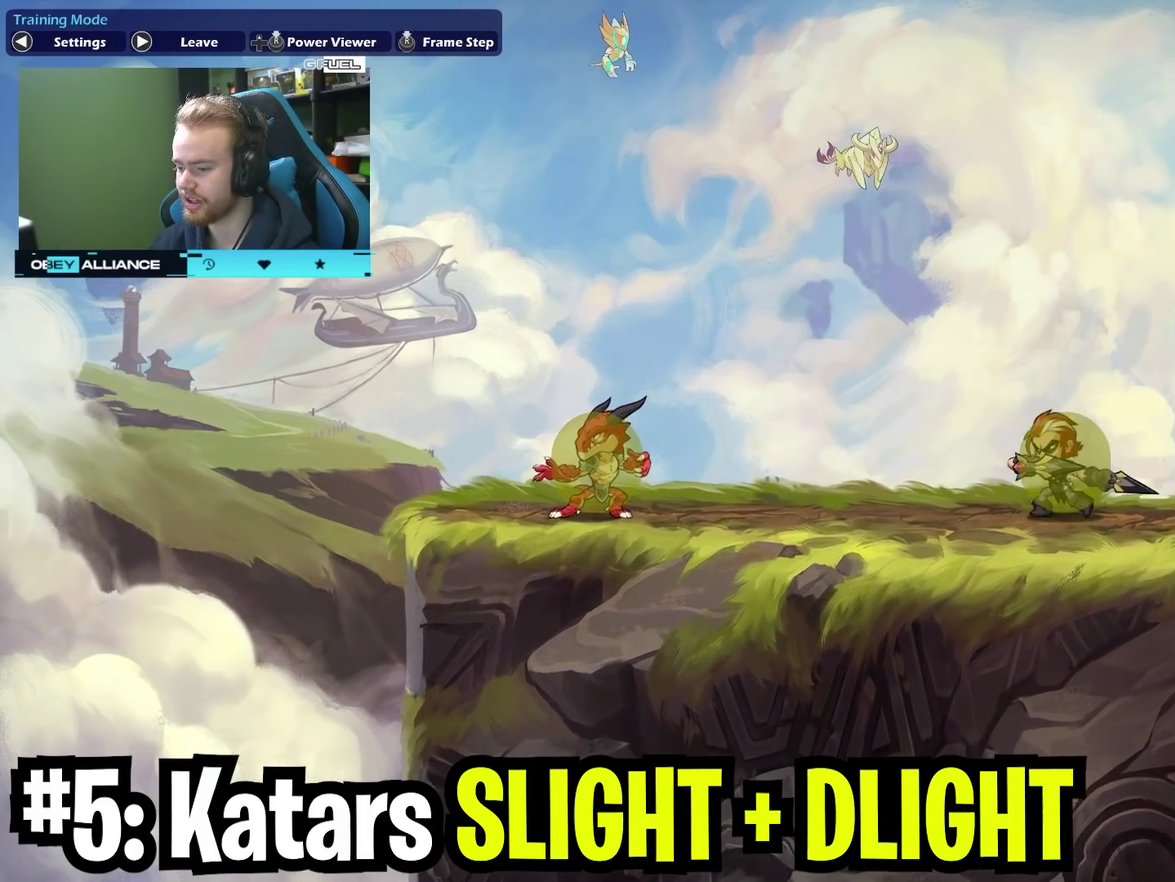
{"dt_ms": 700, "buttons": [], "left_stick": "down-right", "right_stick": "center", "events": [[83, "left_stick", "right"], [367, "left_stick", "left"], [400, "X", "down"], [517, "X", "up"], [517, "left_stick", "right"], [667, "left_stick", "down-right"]]}